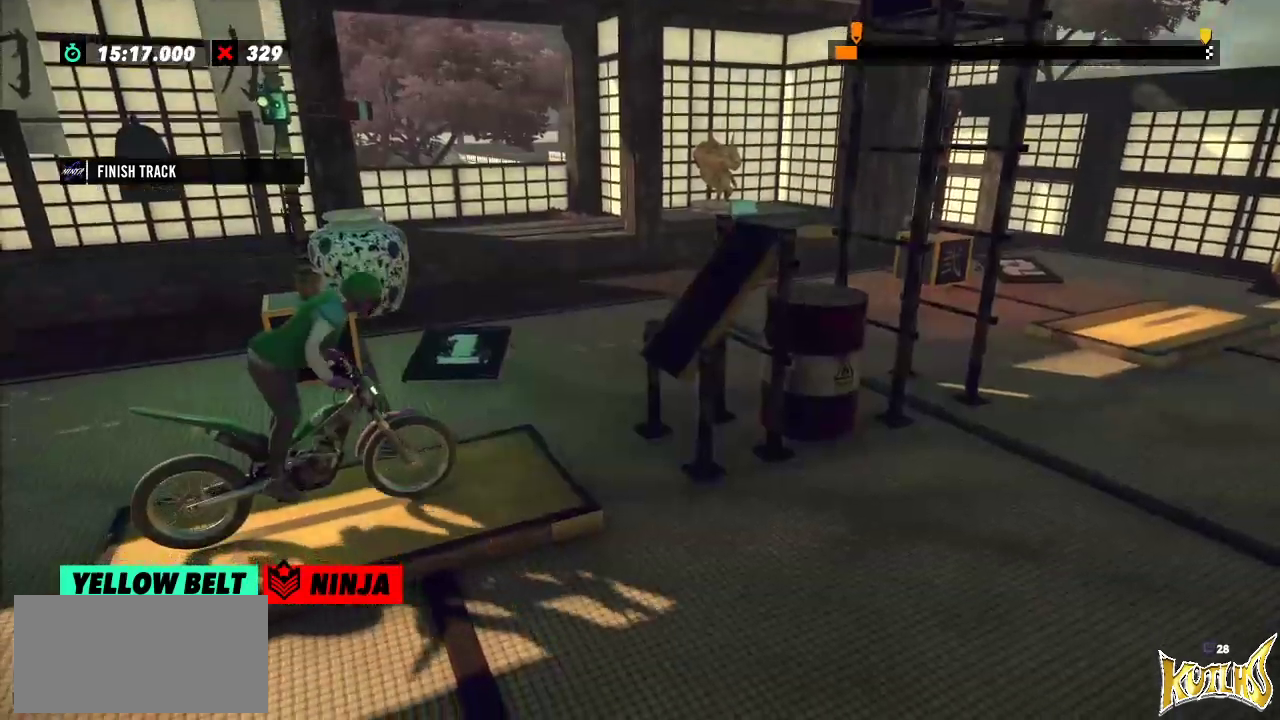
Gameplay with a controller (Xbox layout); each line is a JSON object with the inputs held at the frame after it. "events" lists button and stick changes between this image and that frame as [ms after this image, input, new state], when the widget could be followed in between. Not read: A B DPAD_DOWN DPAD_LEFT DPAD_RIGHT DPAD_UP L1 L3 R1 R3 SELECT START X Y right_stick.
{"buttons": ["R2"], "left_stick": "left", "events": [[451, "R2", "down"], [467, "left_stick", "left"]]}
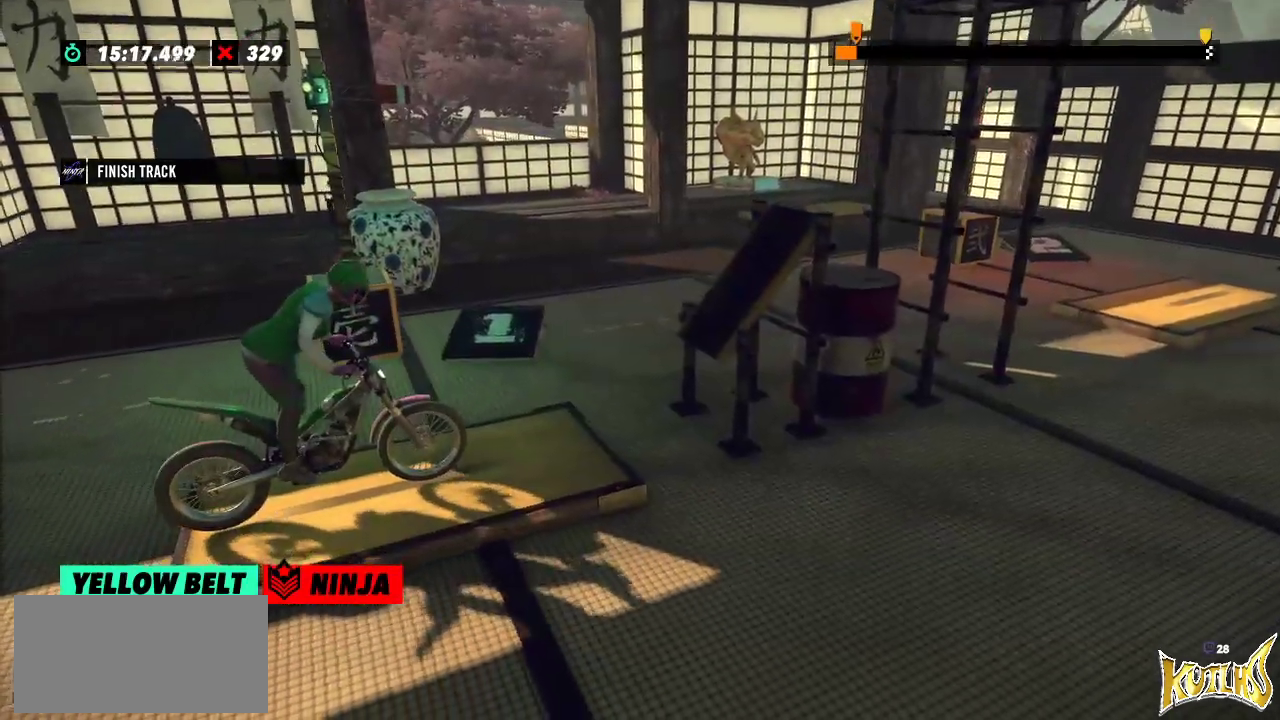
{"buttons": ["R2"], "left_stick": "left", "events": [[267, "left_stick", "right"], [383, "left_stick", "center"], [434, "left_stick", "left"]]}
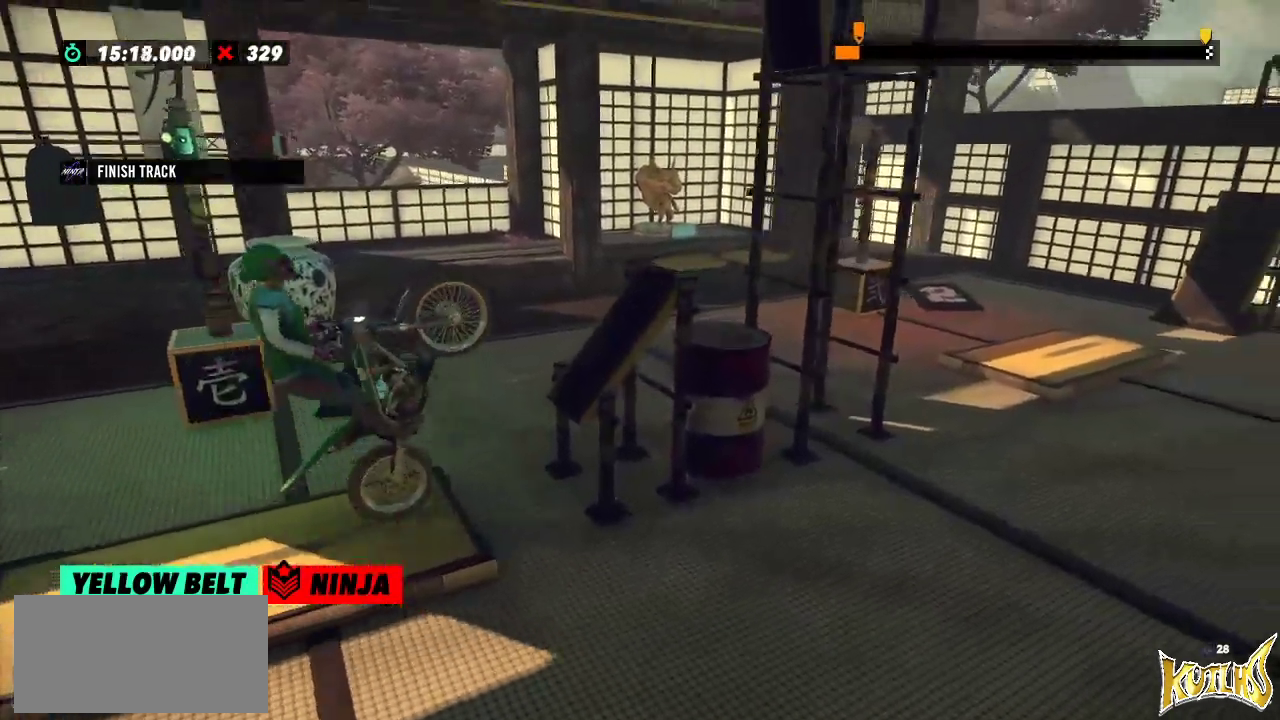
{"buttons": ["R2"], "left_stick": "right", "events": [[117, "left_stick", "right"], [317, "L2", "down"], [384, "L2", "up"]]}
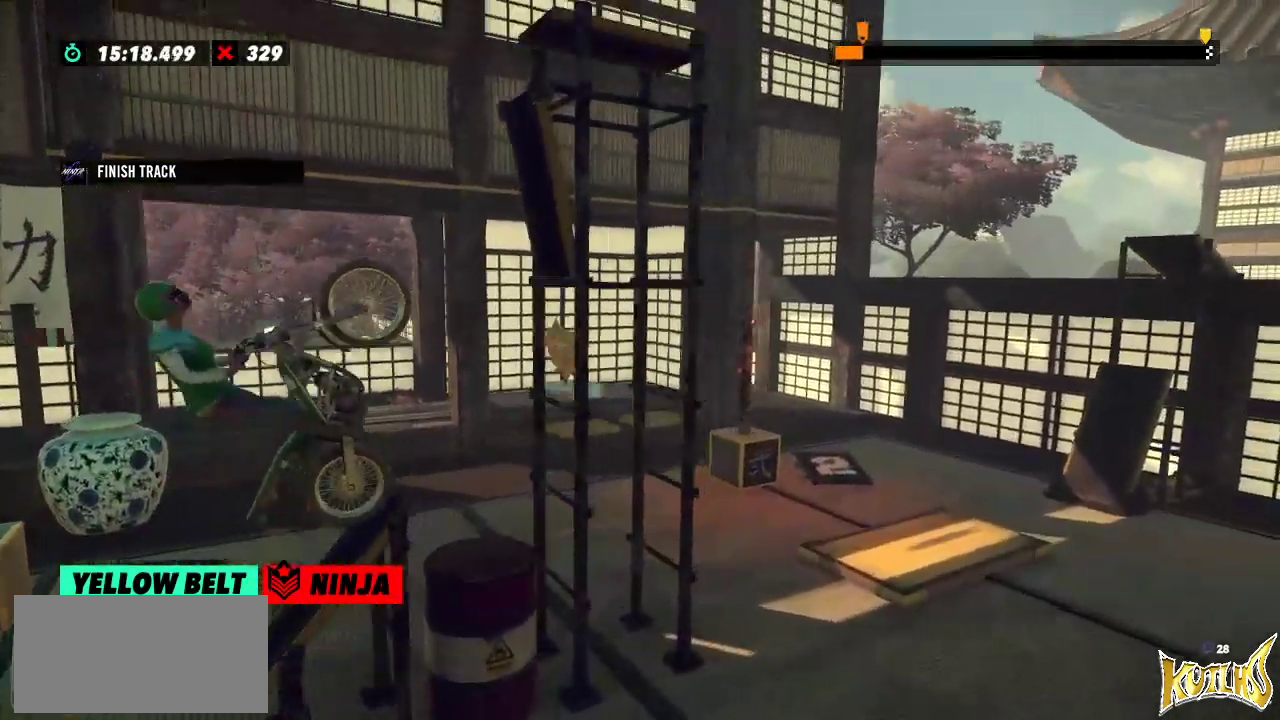
{"buttons": [], "left_stick": "center", "events": [[150, "left_stick", "left"], [317, "left_stick", "center"], [400, "R2", "up"]]}
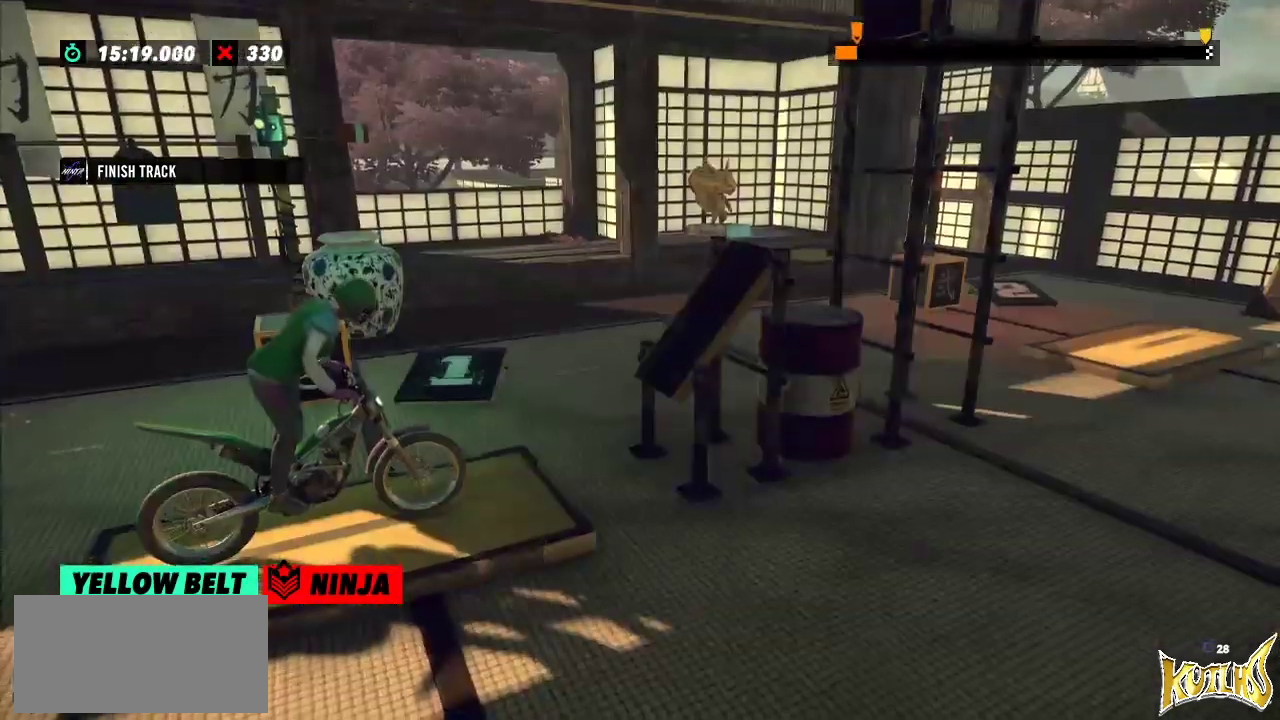
{"buttons": ["R2"], "left_stick": "center", "events": [[167, "left_stick", "left"], [217, "R2", "down"], [501, "left_stick", "center"]]}
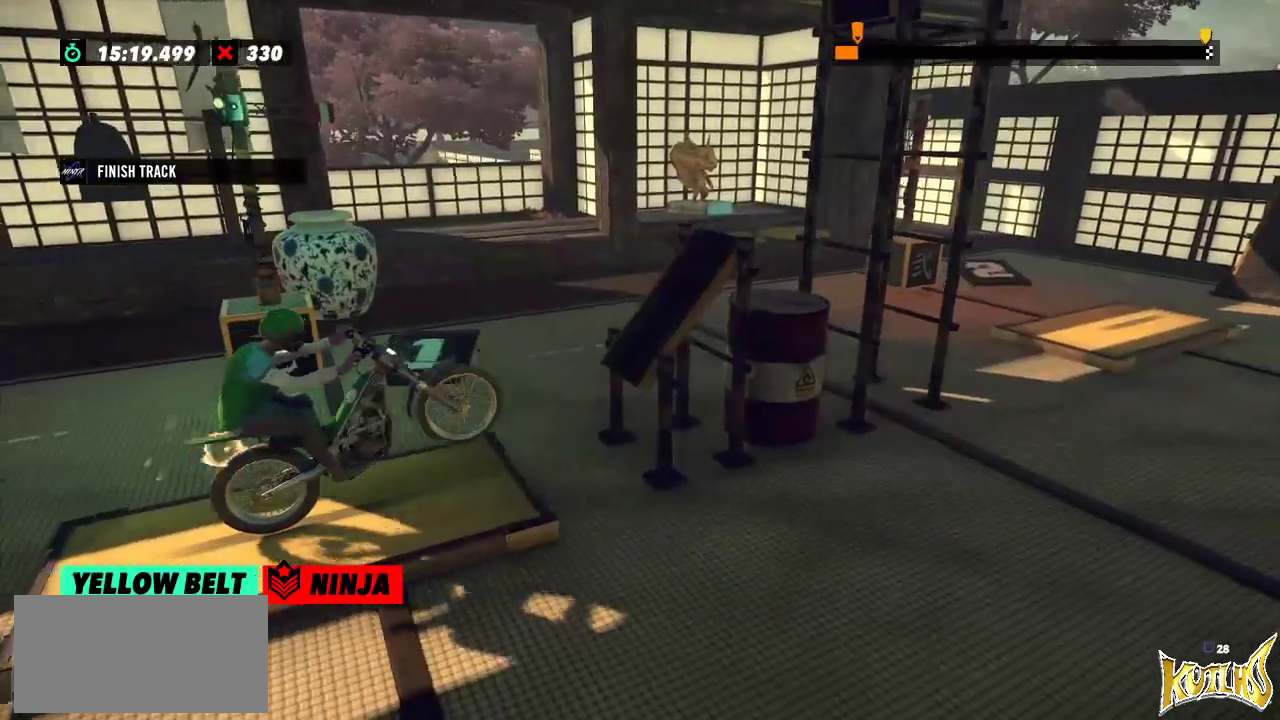
{"buttons": ["R2"], "left_stick": "right", "events": [[16, "left_stick", "right"], [150, "left_stick", "left"], [467, "left_stick", "right"]]}
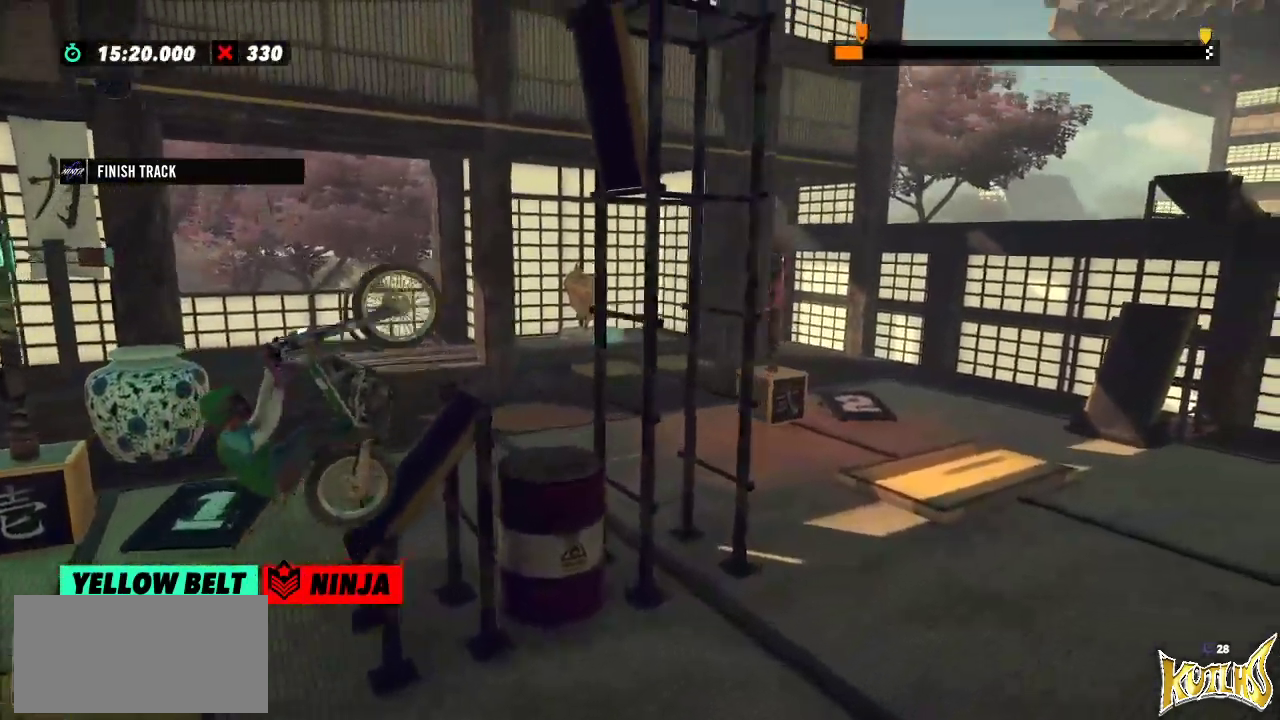
{"buttons": ["R2"], "left_stick": "right", "events": [[167, "left_stick", "center"], [351, "left_stick", "right"]]}
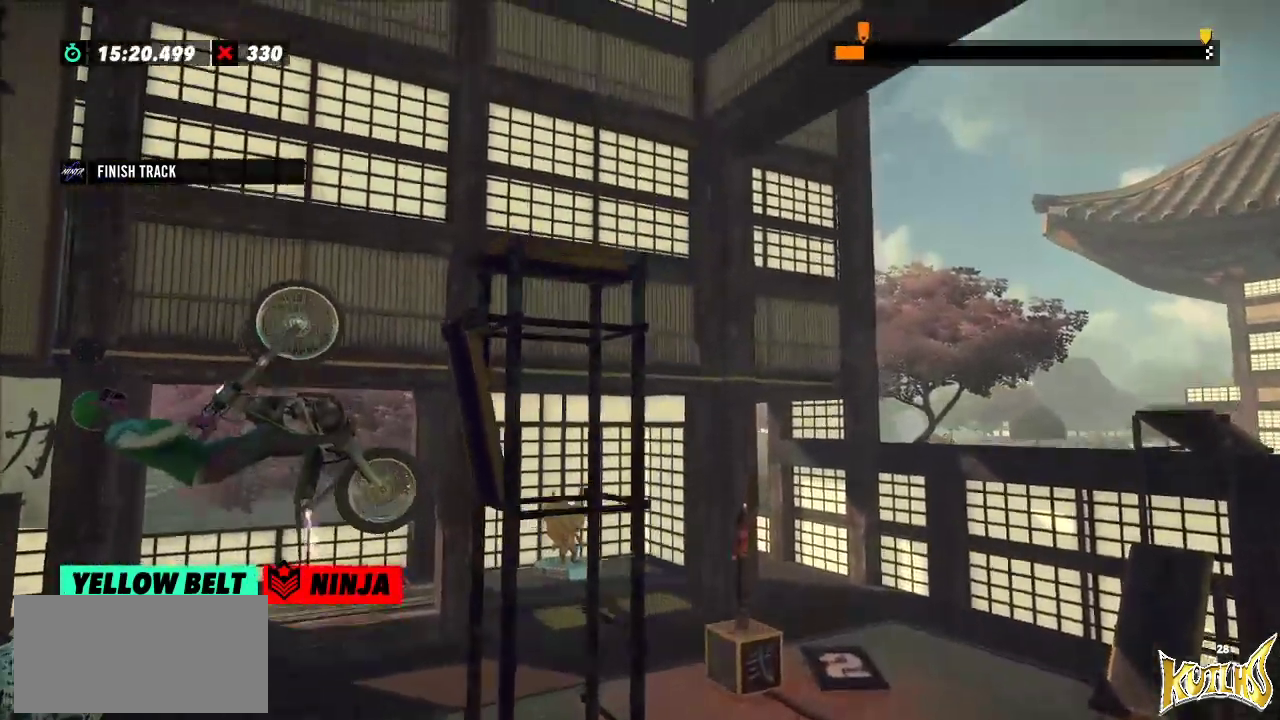
{"buttons": [], "left_stick": "center", "events": [[434, "R2", "up"], [434, "left_stick", "center"]]}
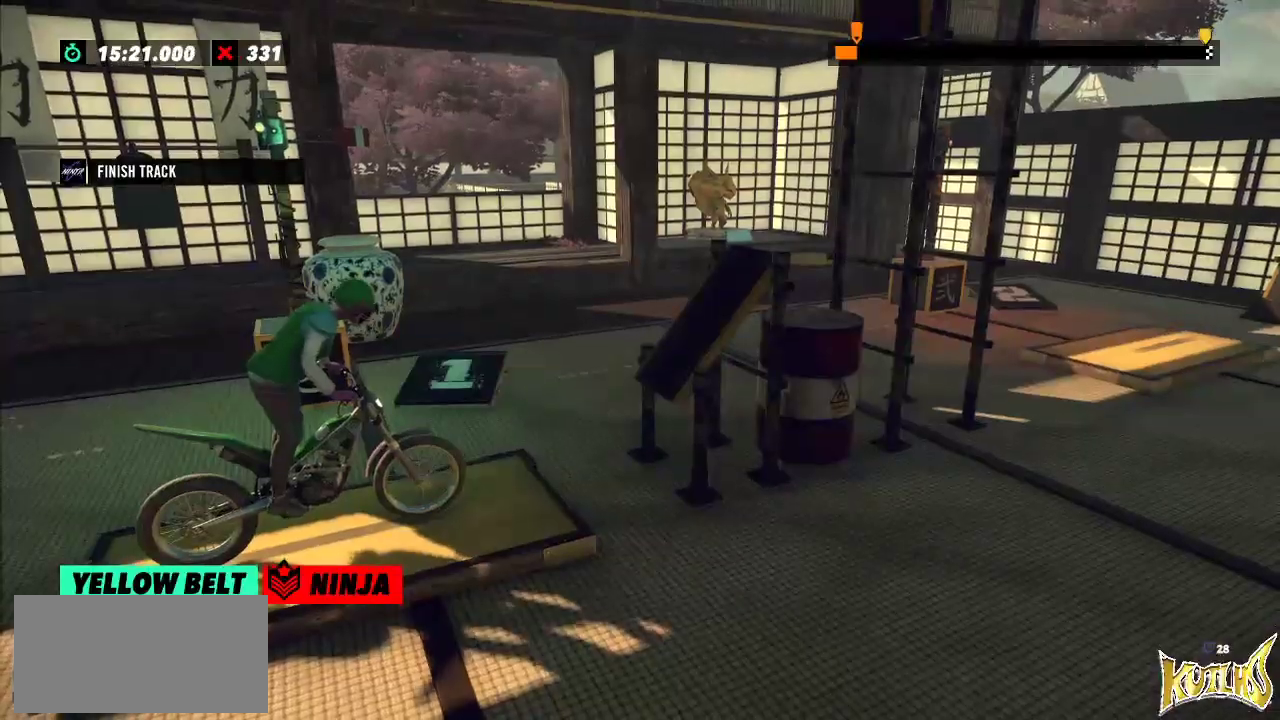
{"buttons": [], "left_stick": "center", "events": [[267, "L2", "down"], [351, "L2", "up"]]}
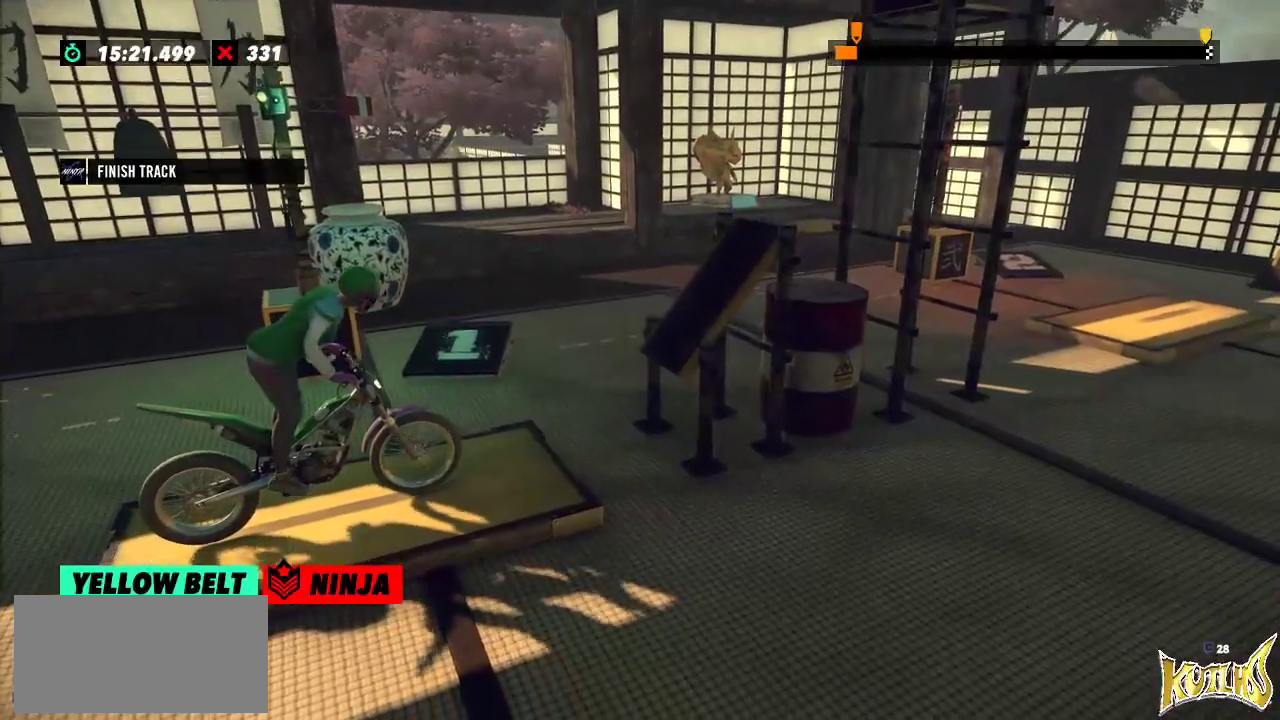
{"buttons": ["R2"], "left_stick": "left", "events": [[217, "left_stick", "left"], [233, "R2", "down"]]}
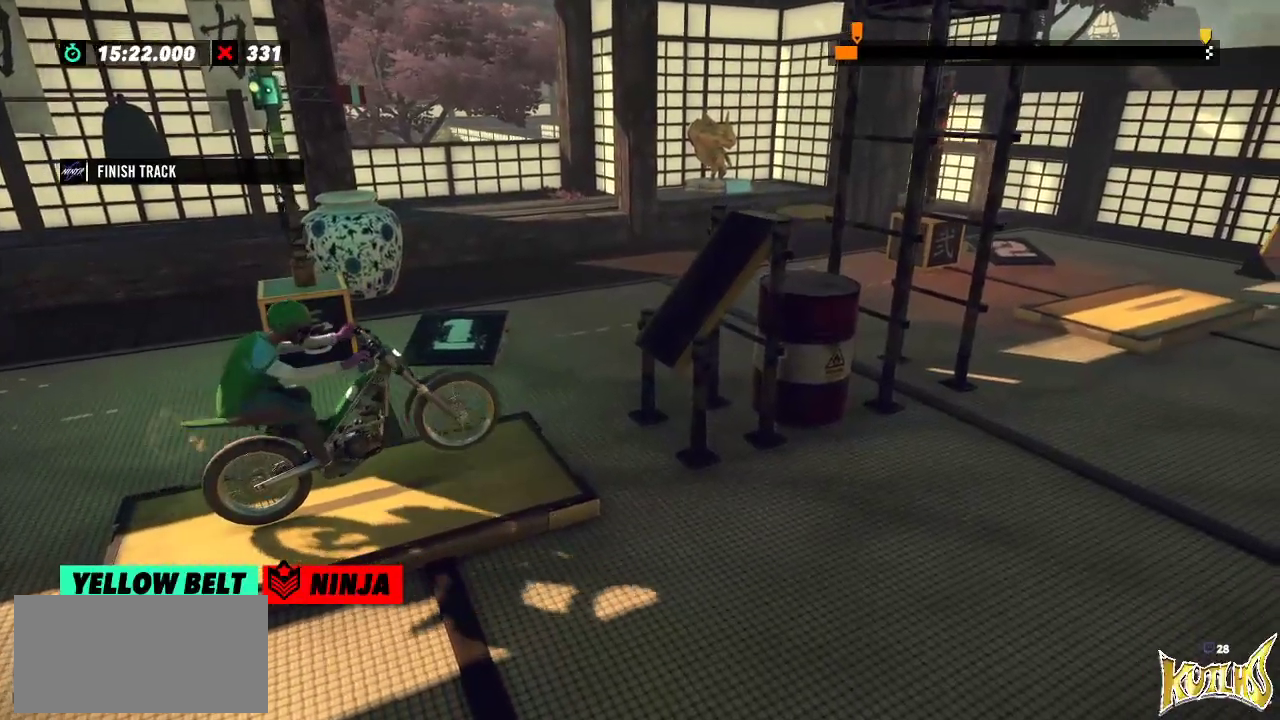
{"buttons": ["R2"], "left_stick": "right", "events": [[50, "left_stick", "right"], [134, "left_stick", "center"], [184, "left_stick", "left"], [434, "left_stick", "right"]]}
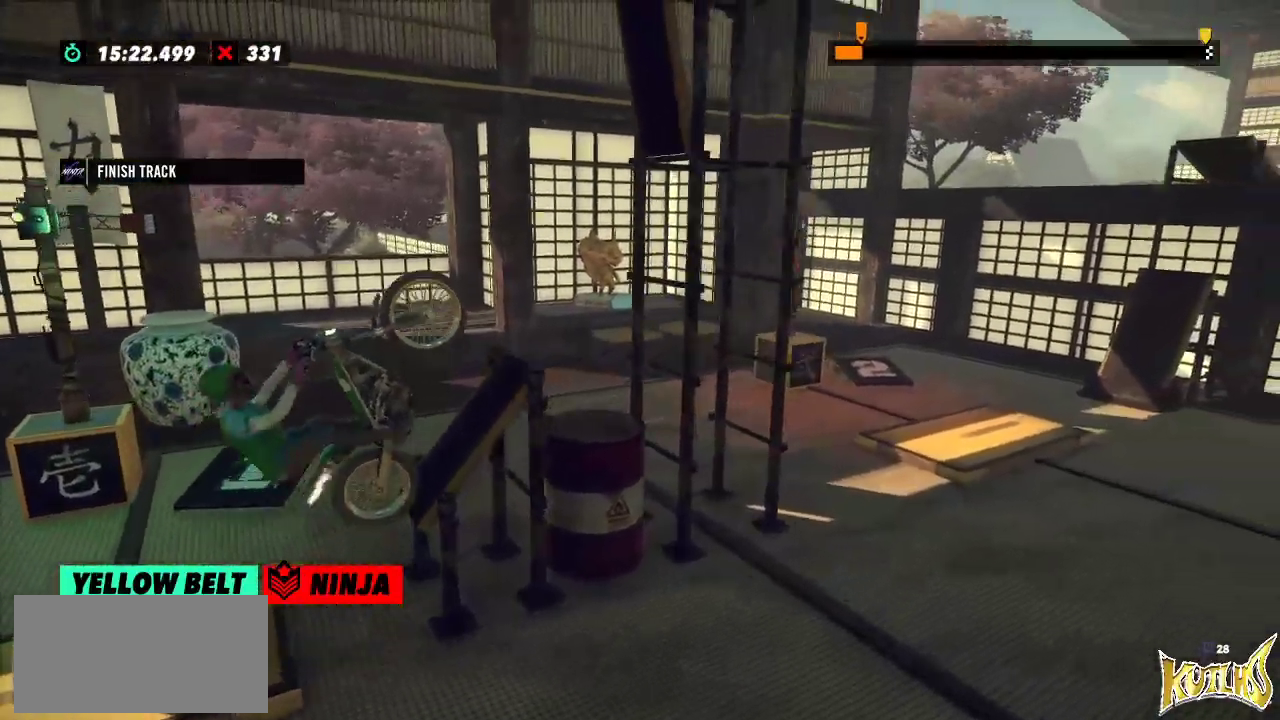
{"buttons": ["R2"], "left_stick": "center", "events": [[233, "left_stick", "center"]]}
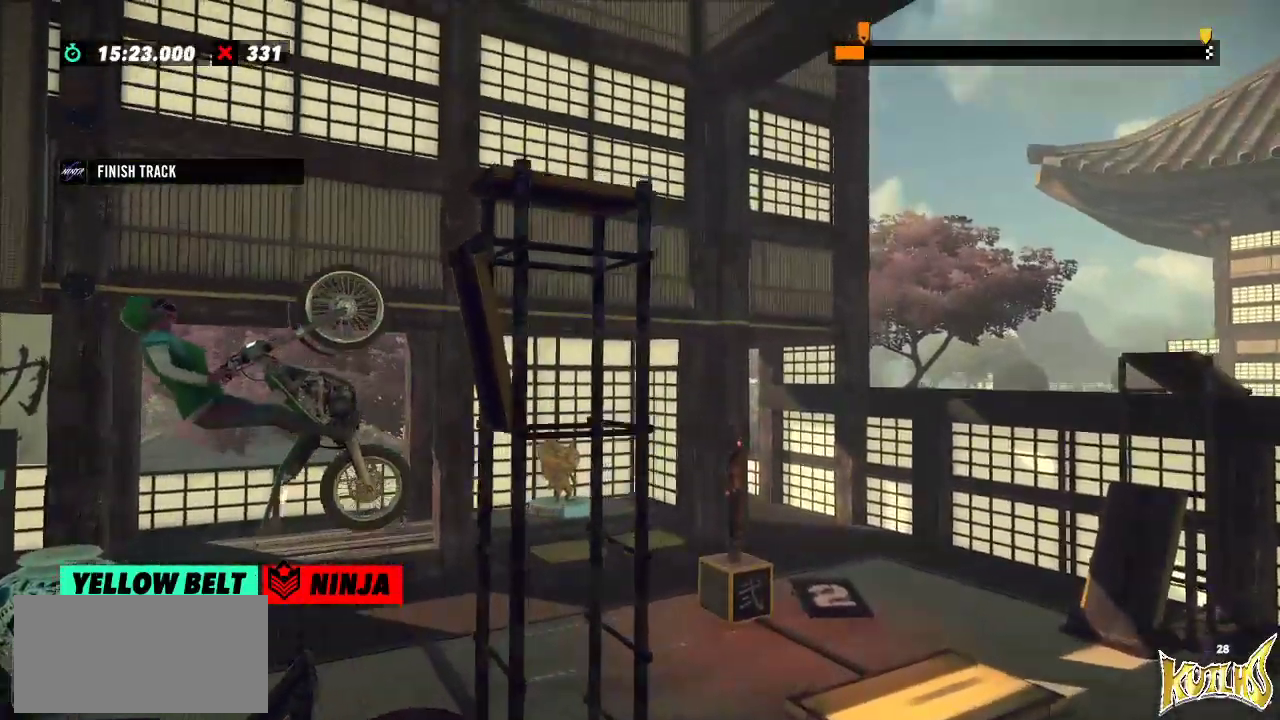
{"buttons": ["R2"], "left_stick": "right", "events": [[84, "left_stick", "left"], [150, "left_stick", "center"], [217, "left_stick", "right"]]}
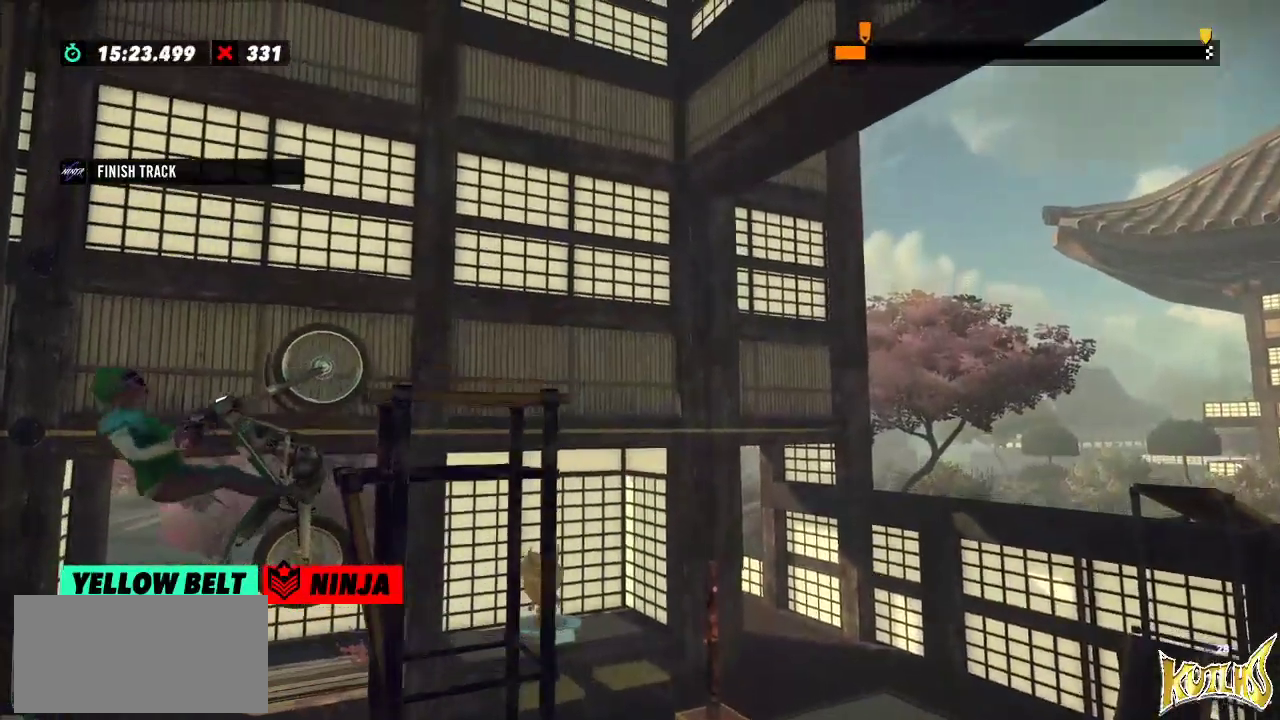
{"buttons": [], "left_stick": "center", "events": [[300, "R2", "up"], [333, "left_stick", "center"], [350, "L2", "down"], [484, "L2", "up"]]}
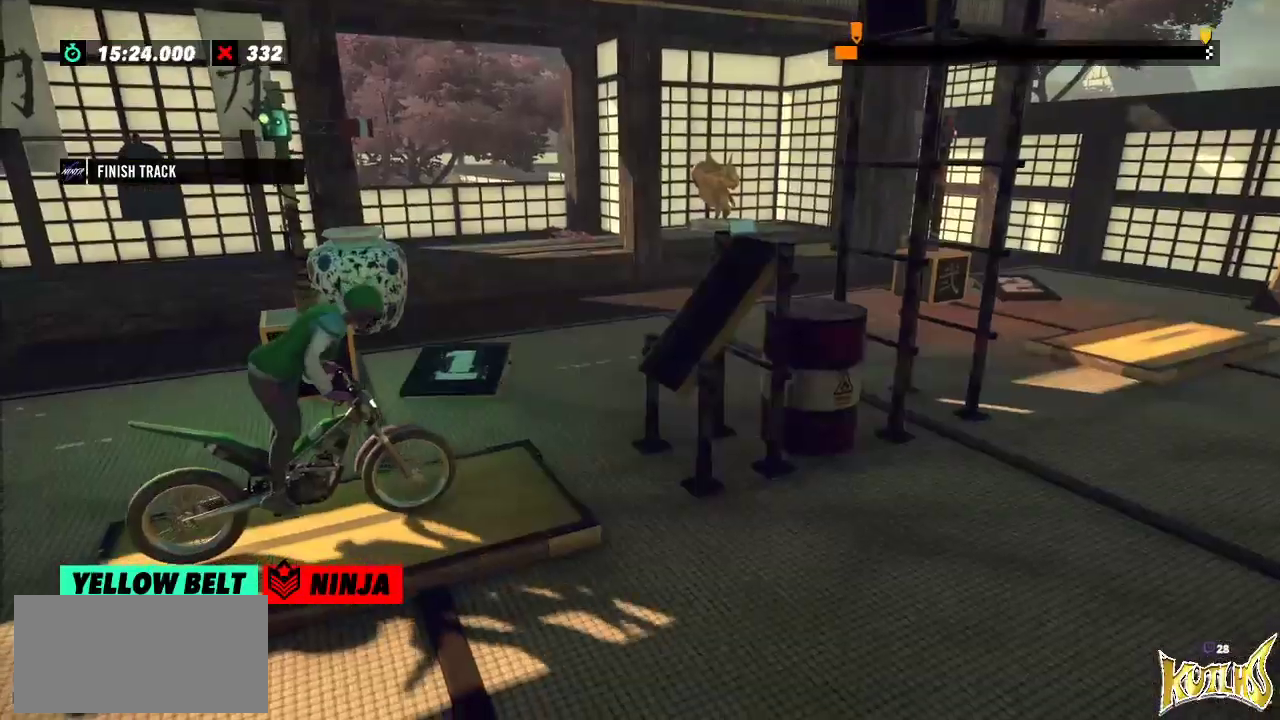
{"buttons": ["R2"], "left_stick": "right", "events": [[134, "R2", "down"], [150, "left_stick", "left"], [434, "left_stick", "right"]]}
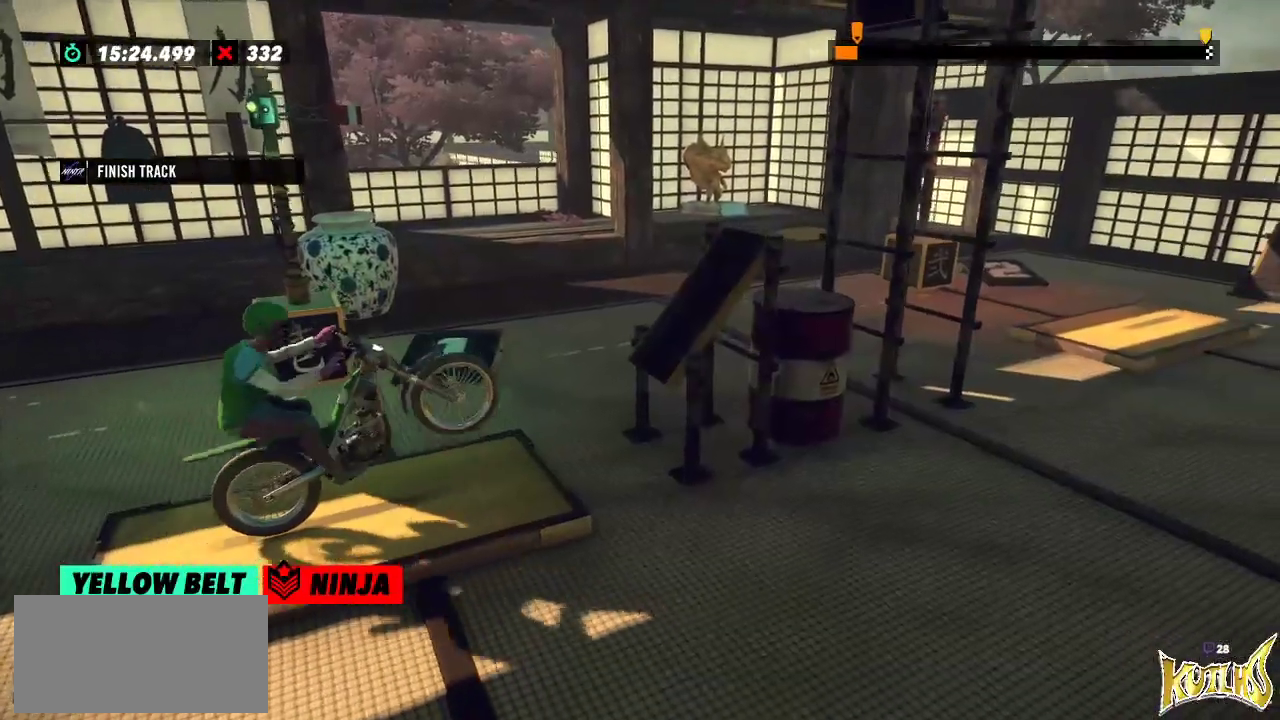
{"buttons": ["R2"], "left_stick": "right", "events": [[117, "left_stick", "left"], [383, "left_stick", "right"]]}
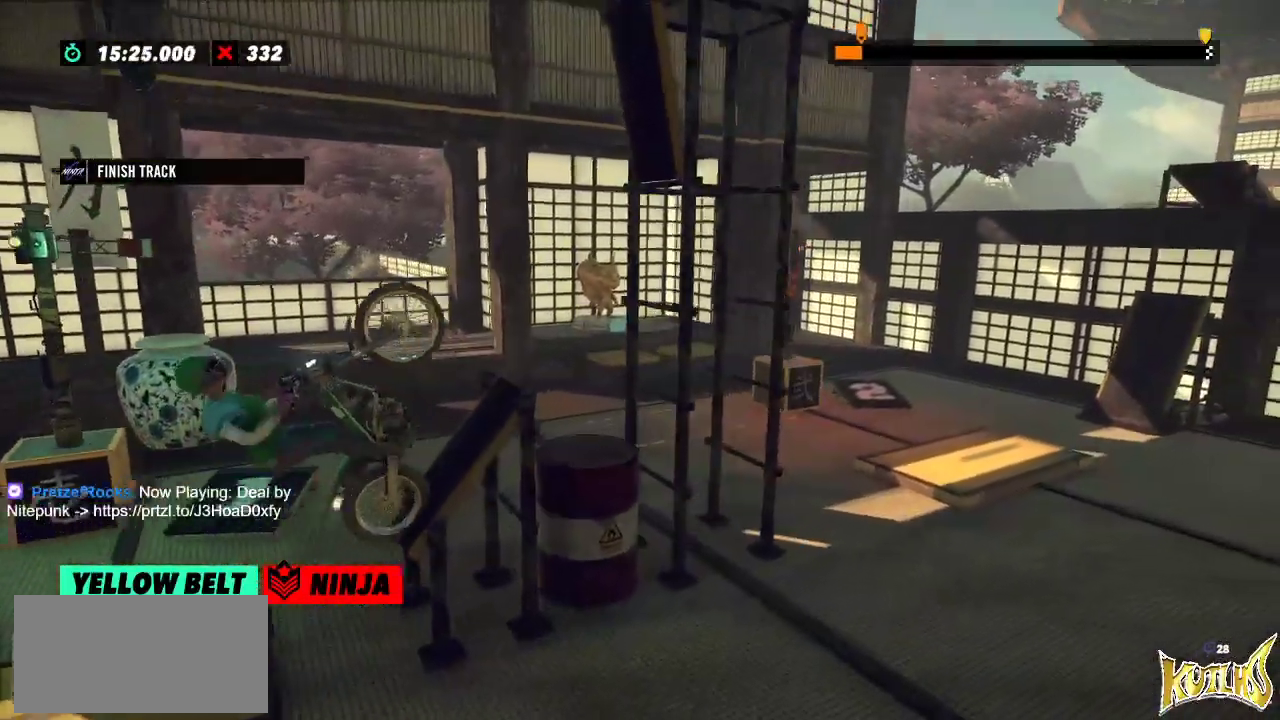
{"buttons": ["L2", "R2"], "left_stick": "right", "events": [[334, "L2", "down"]]}
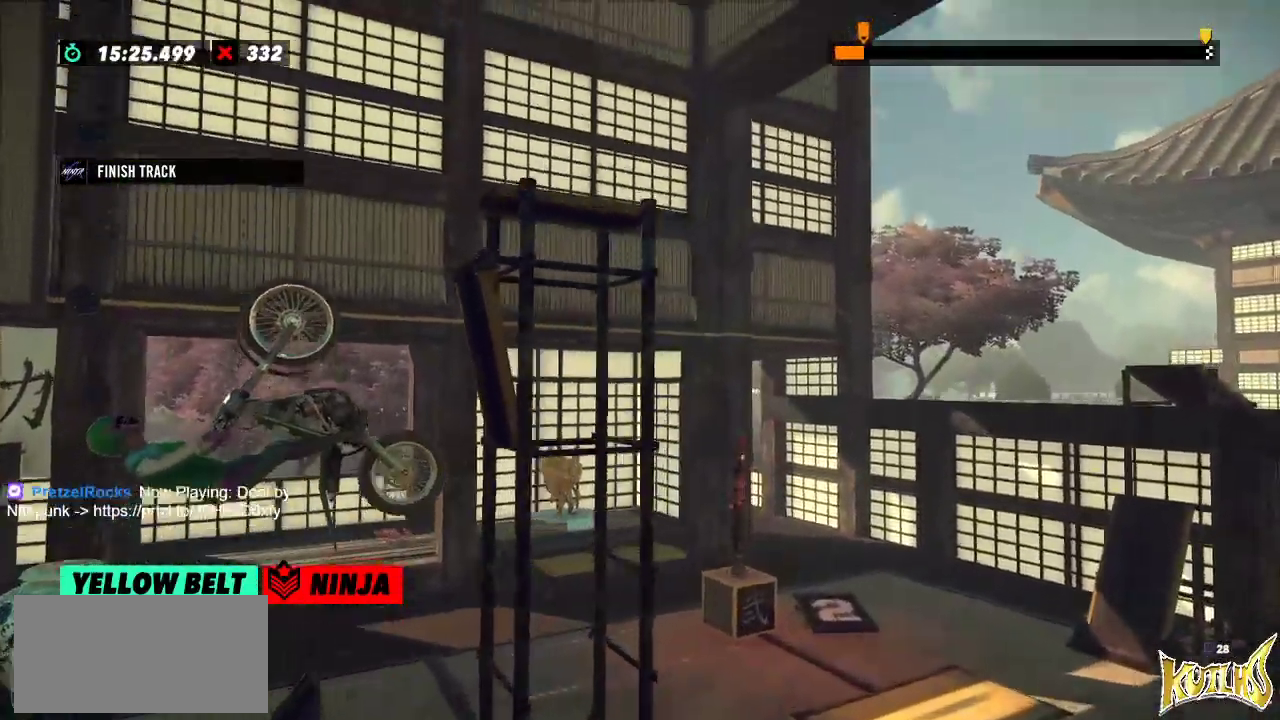
{"buttons": ["R2"], "left_stick": "right", "events": [[16, "L2", "up"]]}
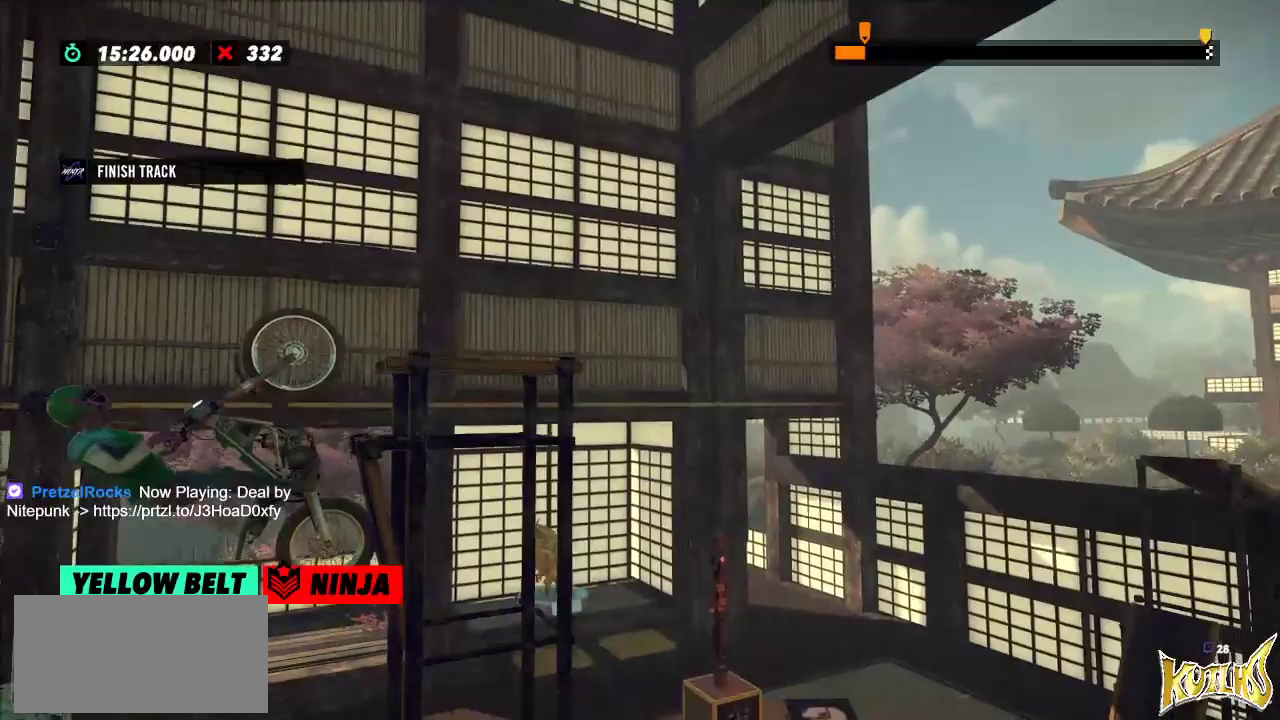
{"buttons": ["R2"], "left_stick": "center", "events": [[217, "R2", "up"], [217, "left_stick", "center"], [234, "L2", "down"], [384, "L2", "up"], [484, "R2", "down"]]}
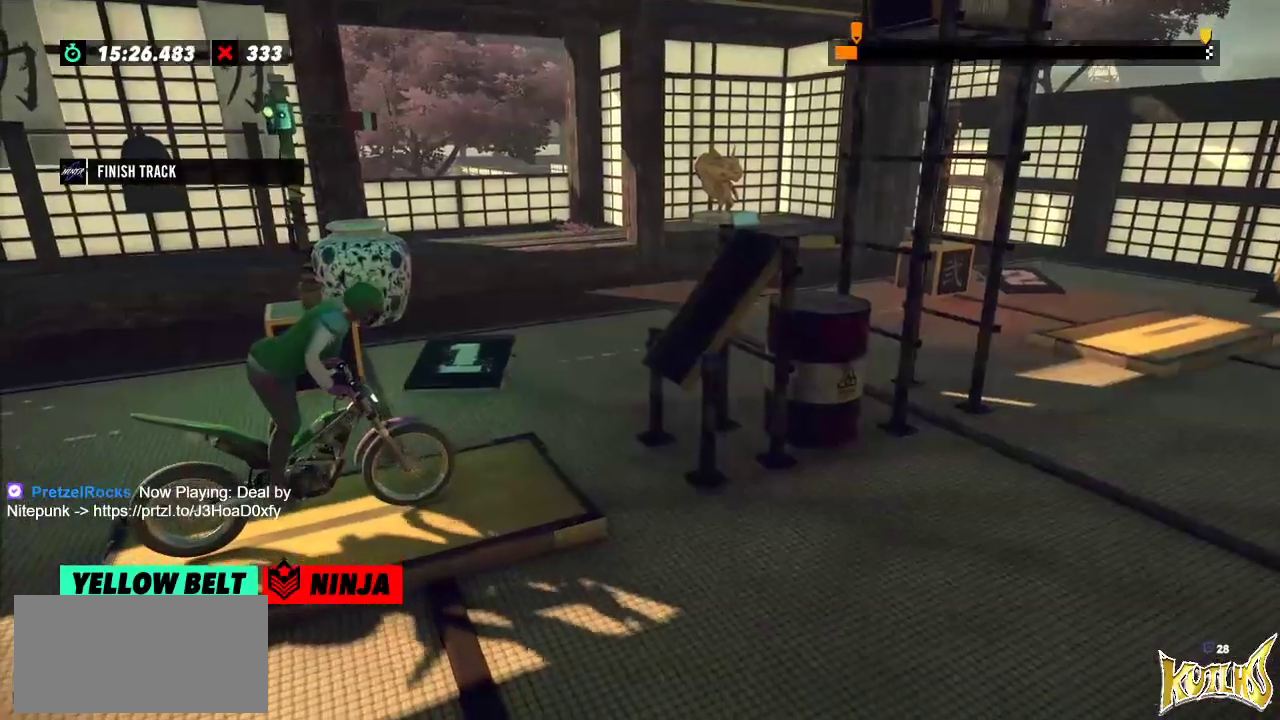
{"buttons": ["R2"], "left_stick": "left", "events": [[67, "left_stick", "left"], [317, "left_stick", "right"], [434, "left_stick", "left"]]}
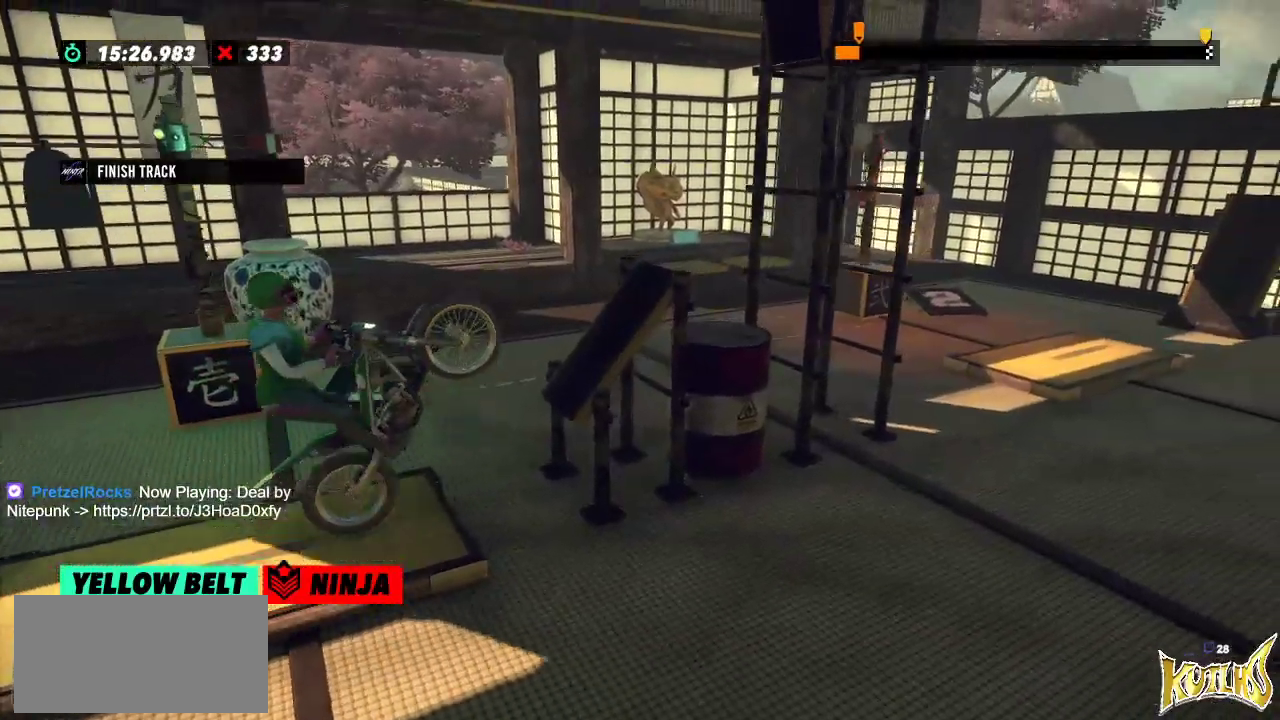
{"buttons": ["R2"], "left_stick": "right", "events": [[233, "left_stick", "right"]]}
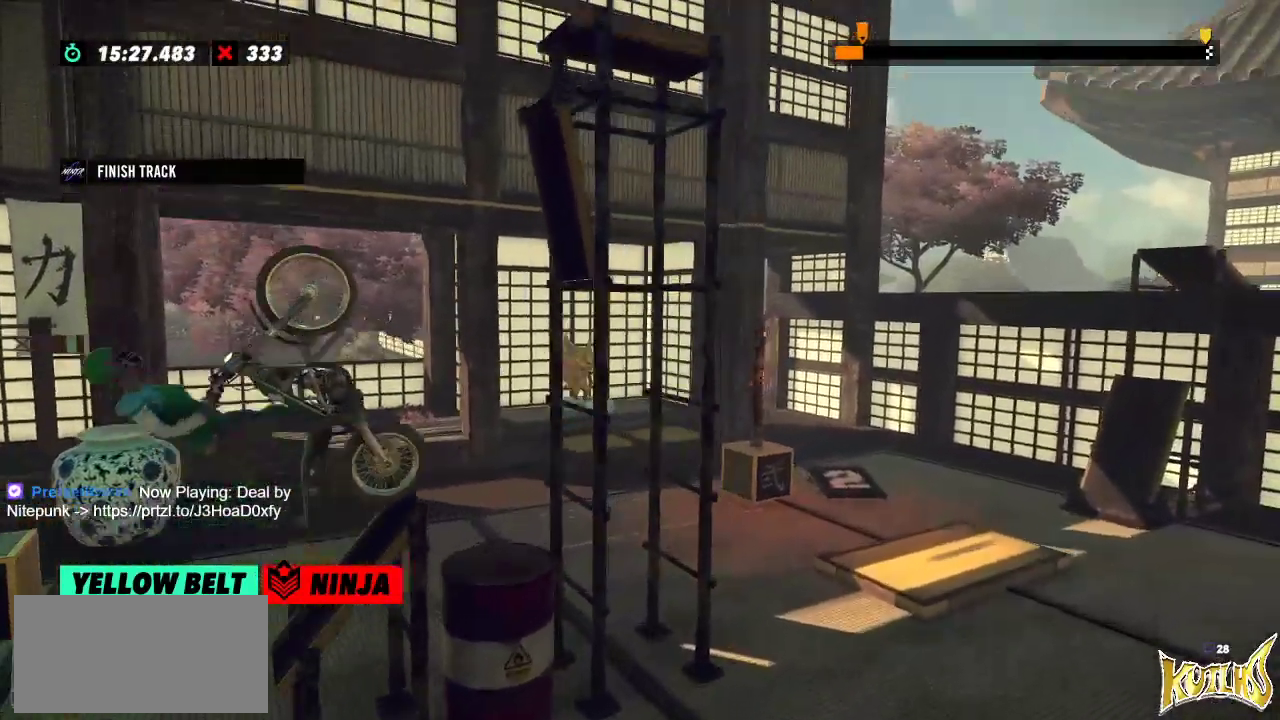
{"buttons": ["R2"], "left_stick": "right", "events": [[150, "L2", "down"], [267, "L2", "up"]]}
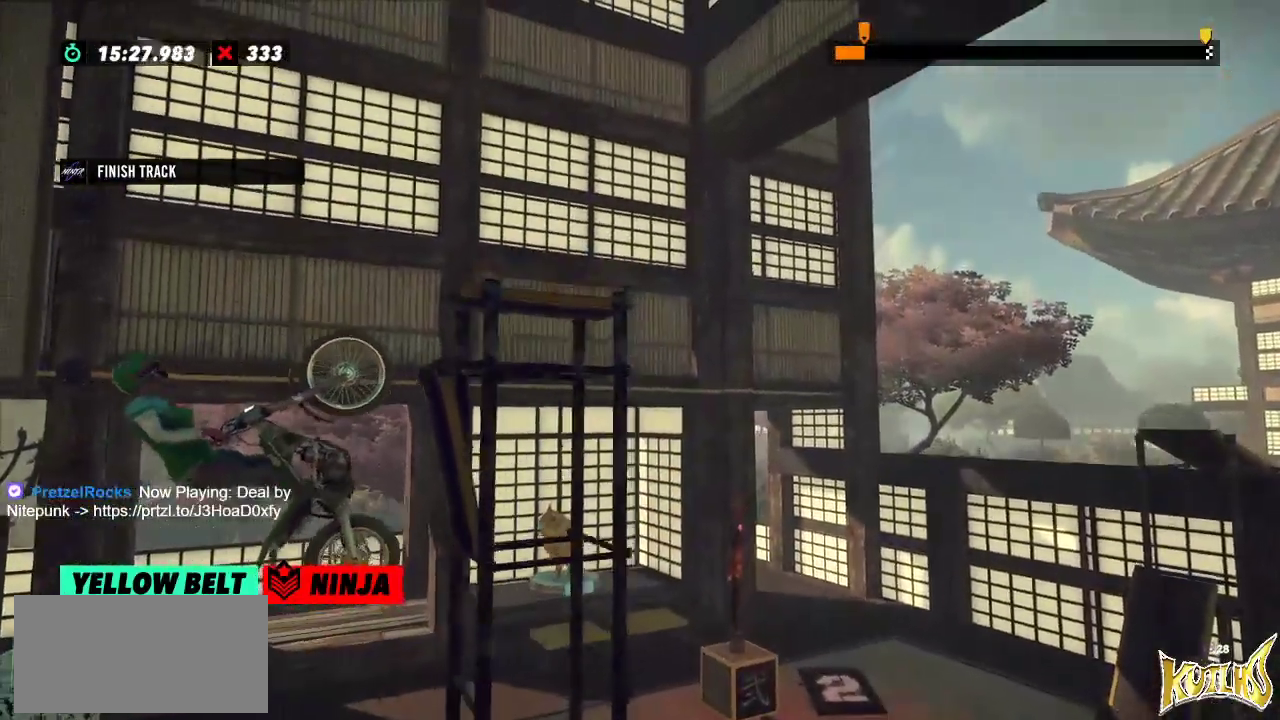
{"buttons": ["R2"], "left_stick": "left", "events": [[50, "left_stick", "center"], [100, "R2", "up"], [116, "L2", "down"], [250, "L2", "up"], [400, "R2", "down"], [417, "left_stick", "left"]]}
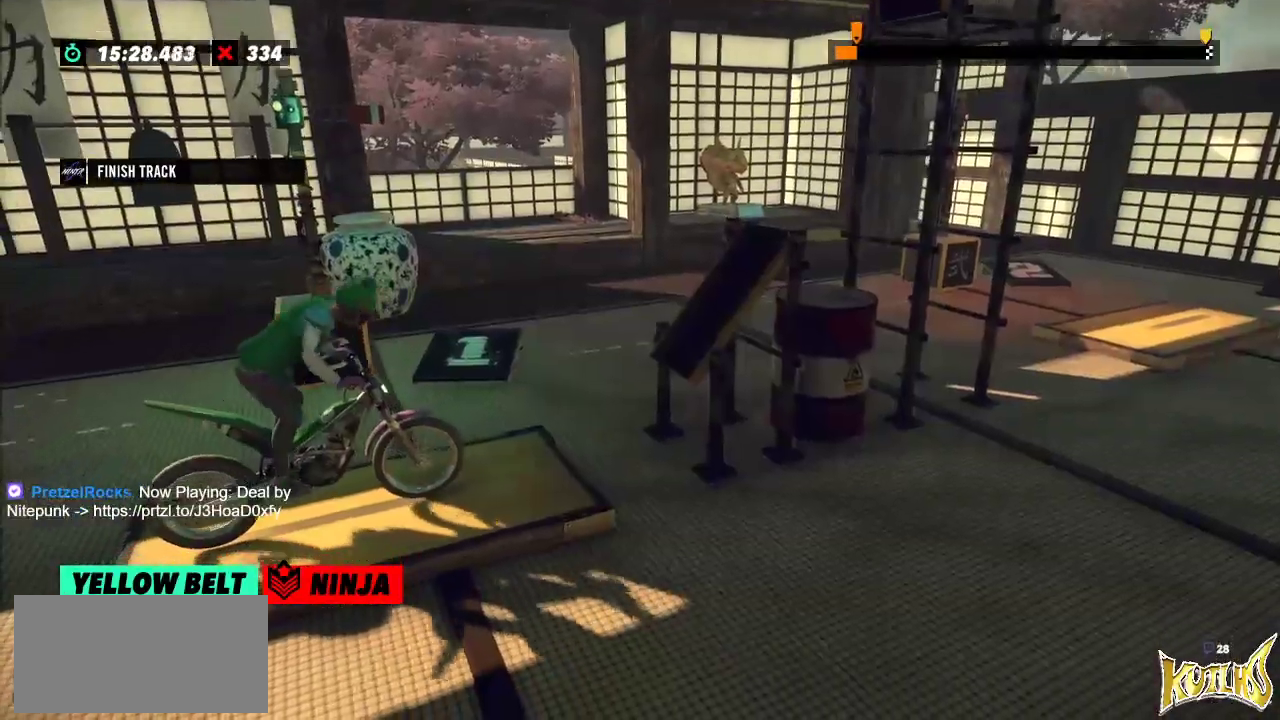
{"buttons": ["R2"], "left_stick": "left", "events": [[200, "left_stick", "right"], [350, "left_stick", "left"]]}
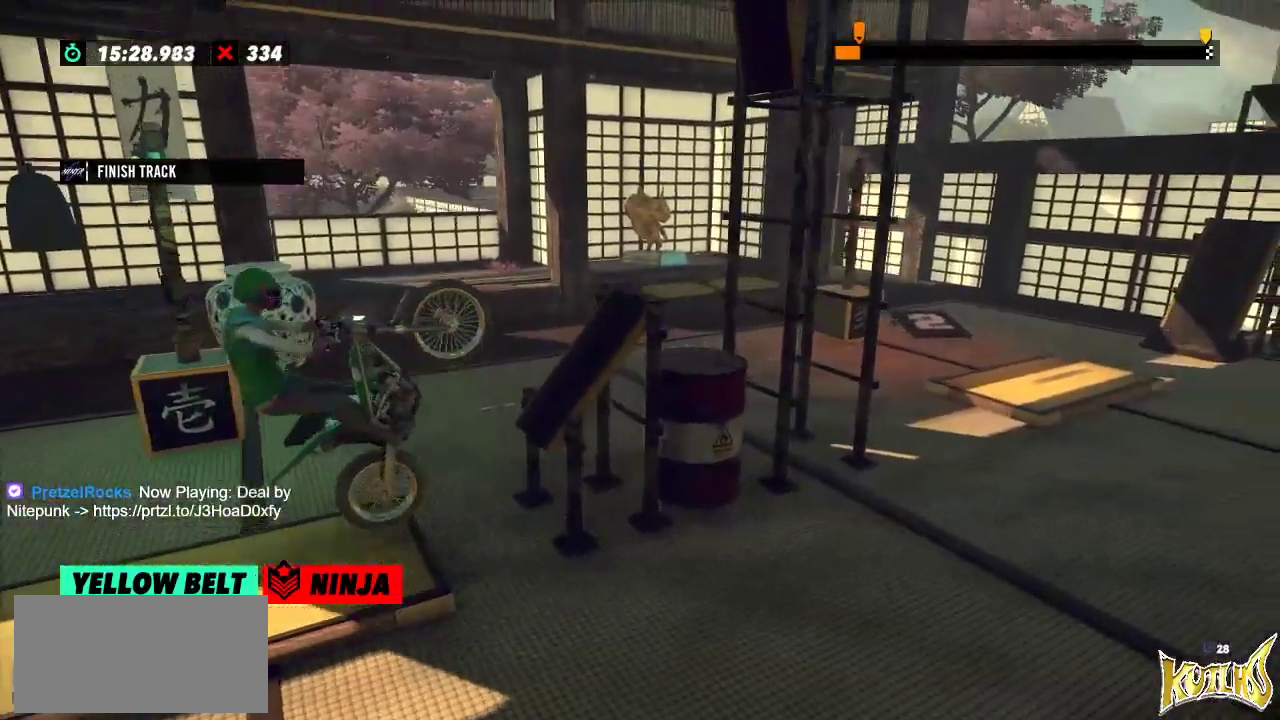
{"buttons": ["L2", "R2"], "left_stick": "right", "events": [[116, "left_stick", "right"], [450, "L2", "down"]]}
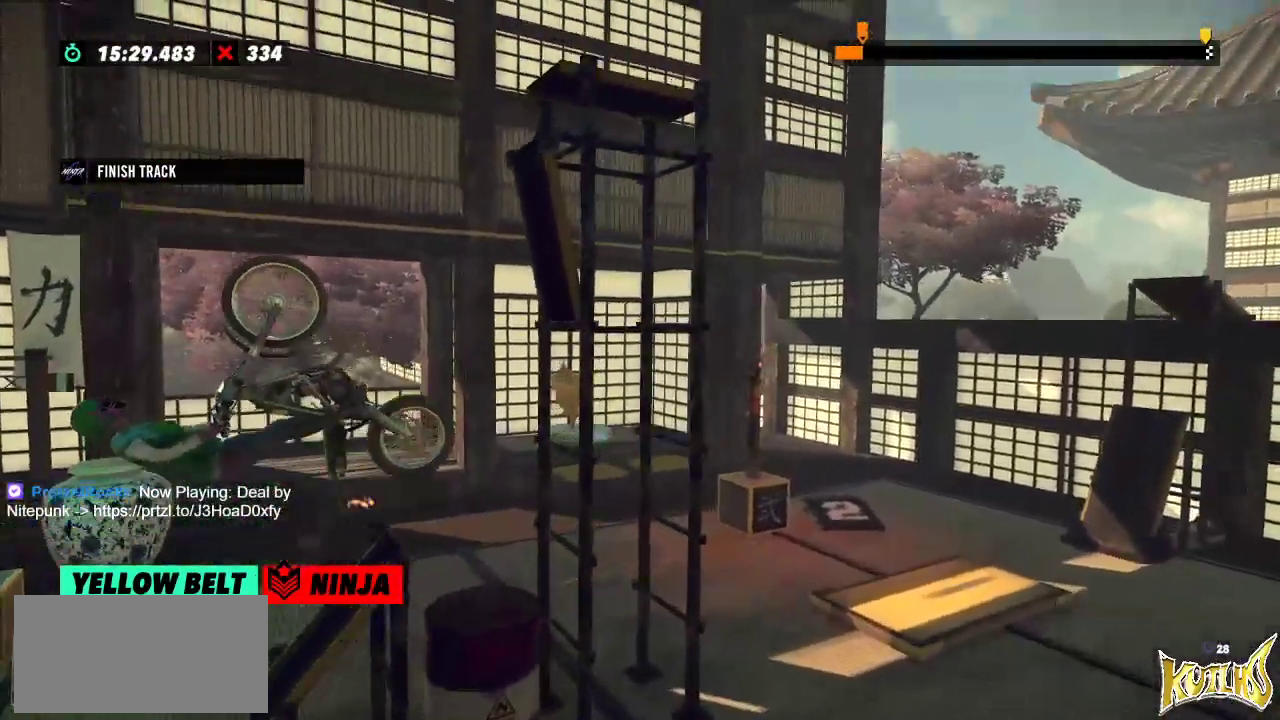
{"buttons": ["R2"], "left_stick": "right", "events": [[150, "L2", "up"]]}
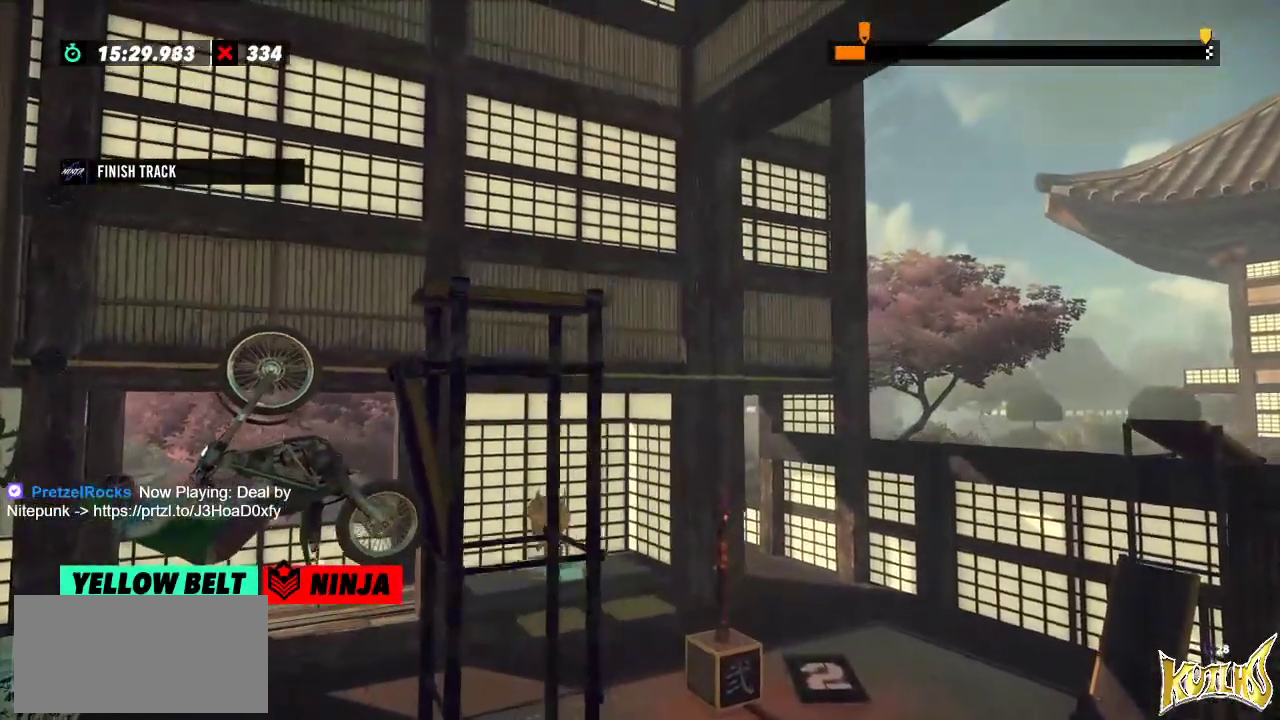
{"buttons": ["L2"], "left_stick": "center", "events": [[400, "R2", "up"], [400, "left_stick", "center"], [417, "L2", "down"]]}